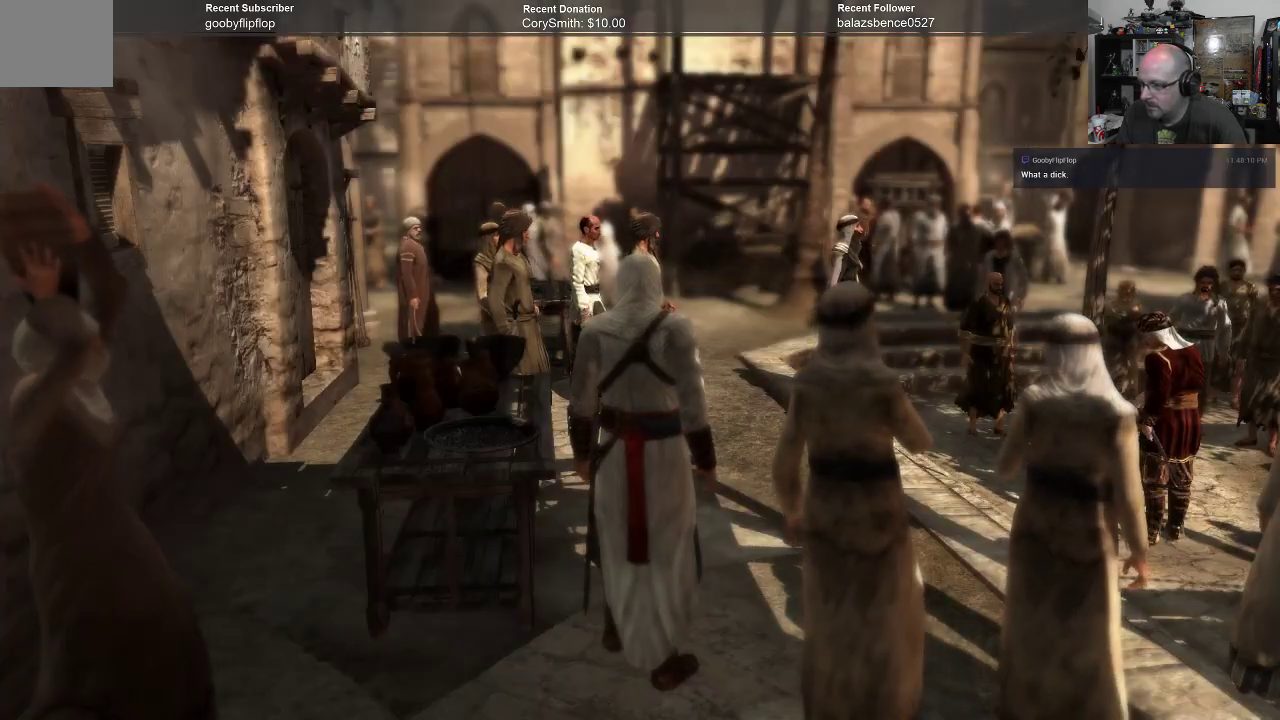
Gameplay with a controller (Xbox layout); each line is a JSON object with the inputs held at the frame after it. "events" lists button and stick changes between this image and that frame as [ms after this image, input, new state], when the widget could be followed in between. Not read: Z.
{"buttons": [], "left_stick": "center", "right_stick": "down-right", "events": [[33, "right_stick", "down-right"]]}
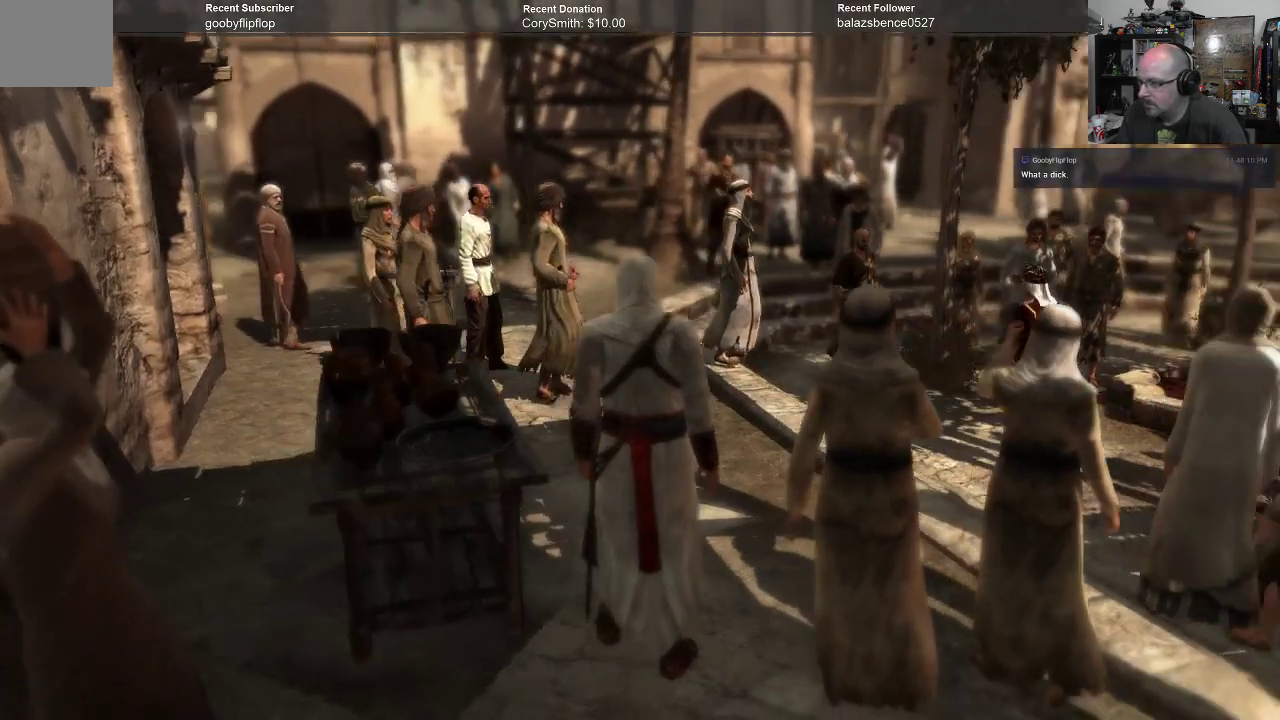
{"buttons": [], "left_stick": "center", "right_stick": "center", "events": [[133, "right_stick", "center"]]}
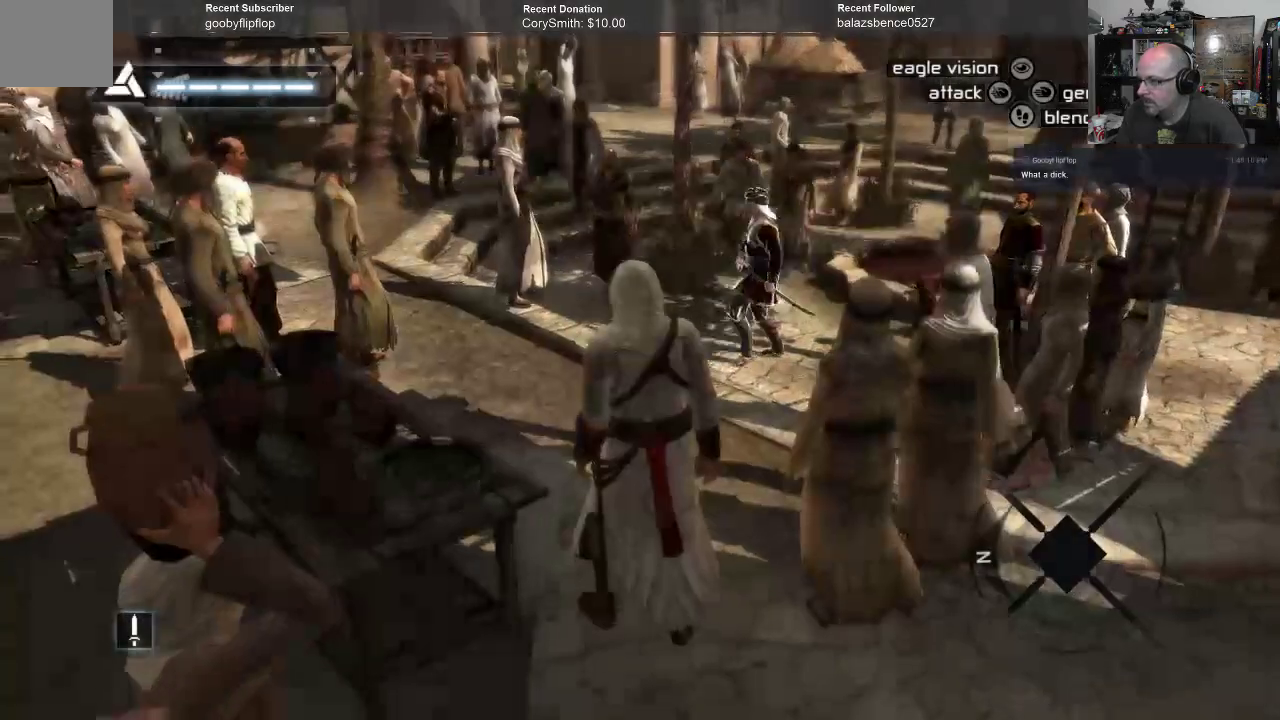
{"buttons": [], "left_stick": "center", "right_stick": "center", "events": []}
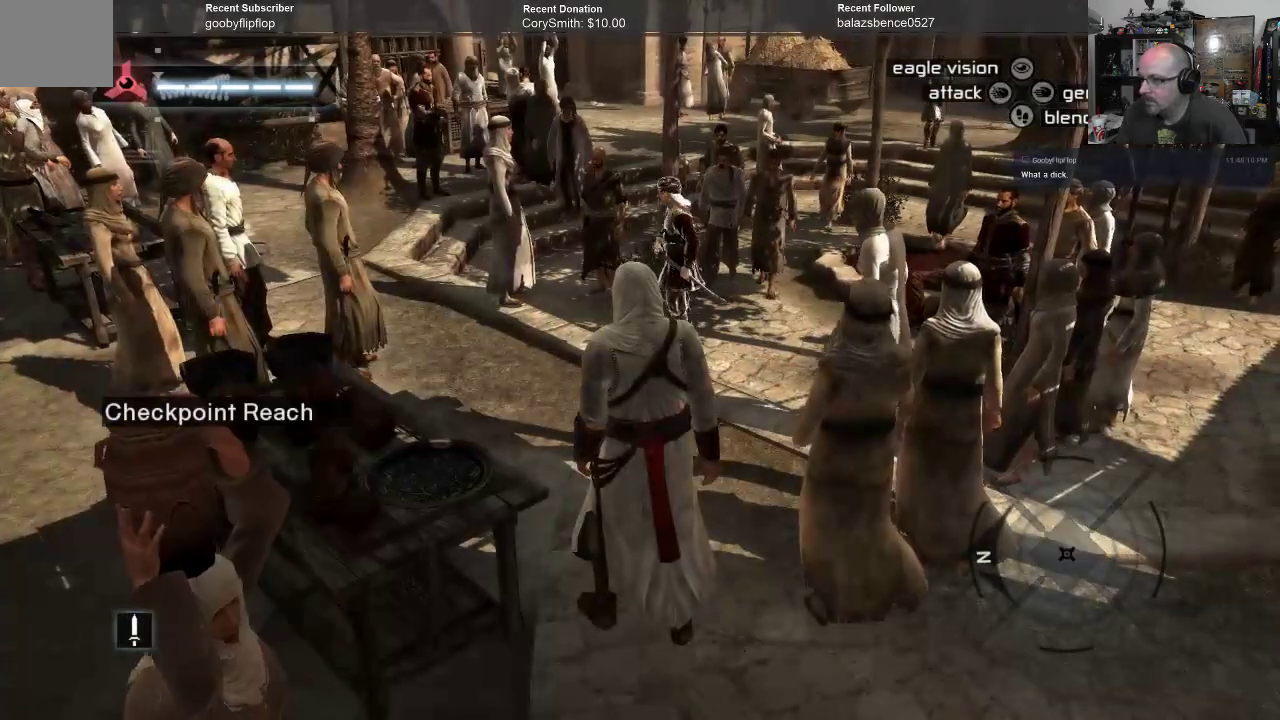
{"buttons": [], "left_stick": "center", "right_stick": "down-left", "events": [[167, "right_stick", "down-left"]]}
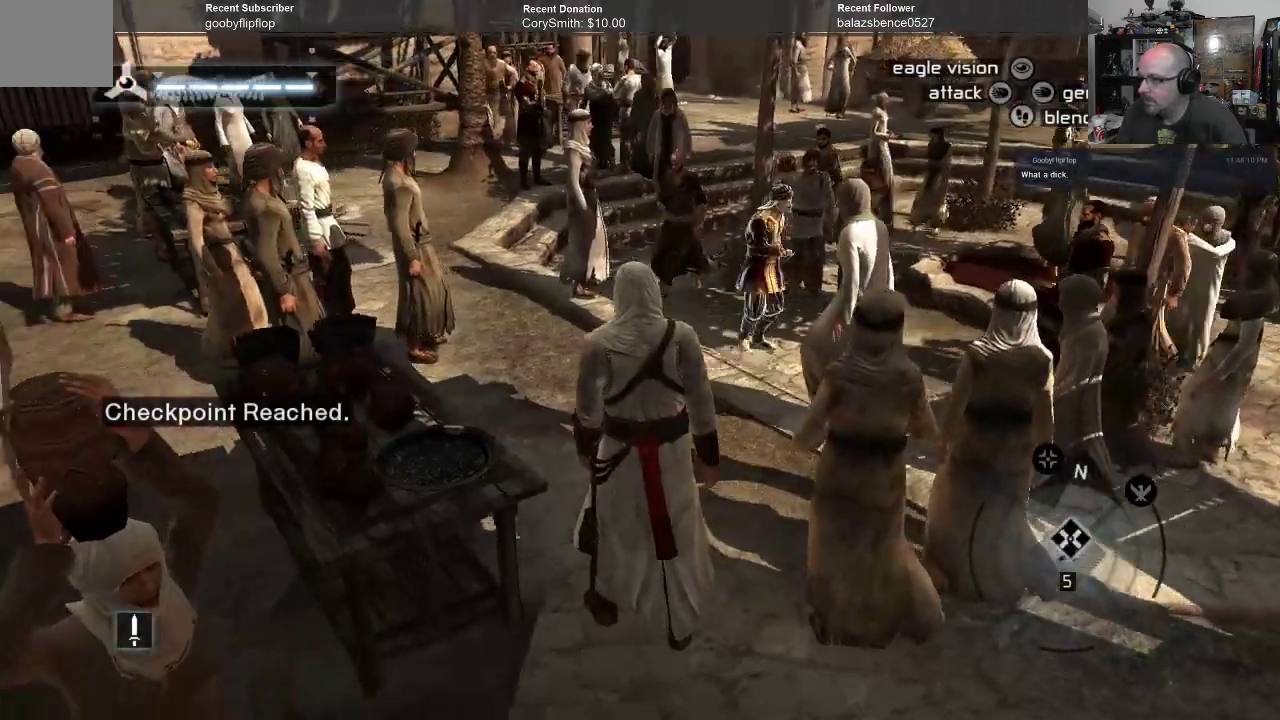
{"buttons": [], "left_stick": "center", "right_stick": "center", "events": [[100, "right_stick", "center"]]}
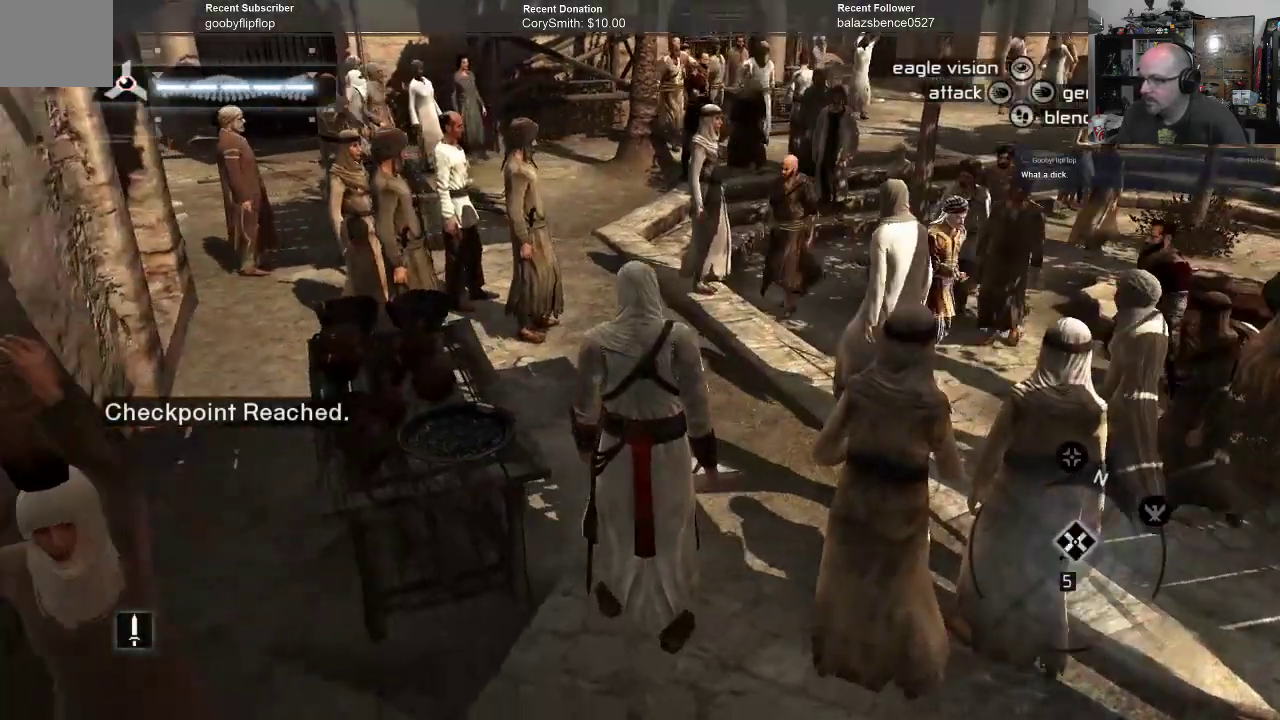
{"buttons": ["A"], "left_stick": "center", "right_stick": "center", "events": [[133, "A", "down"]]}
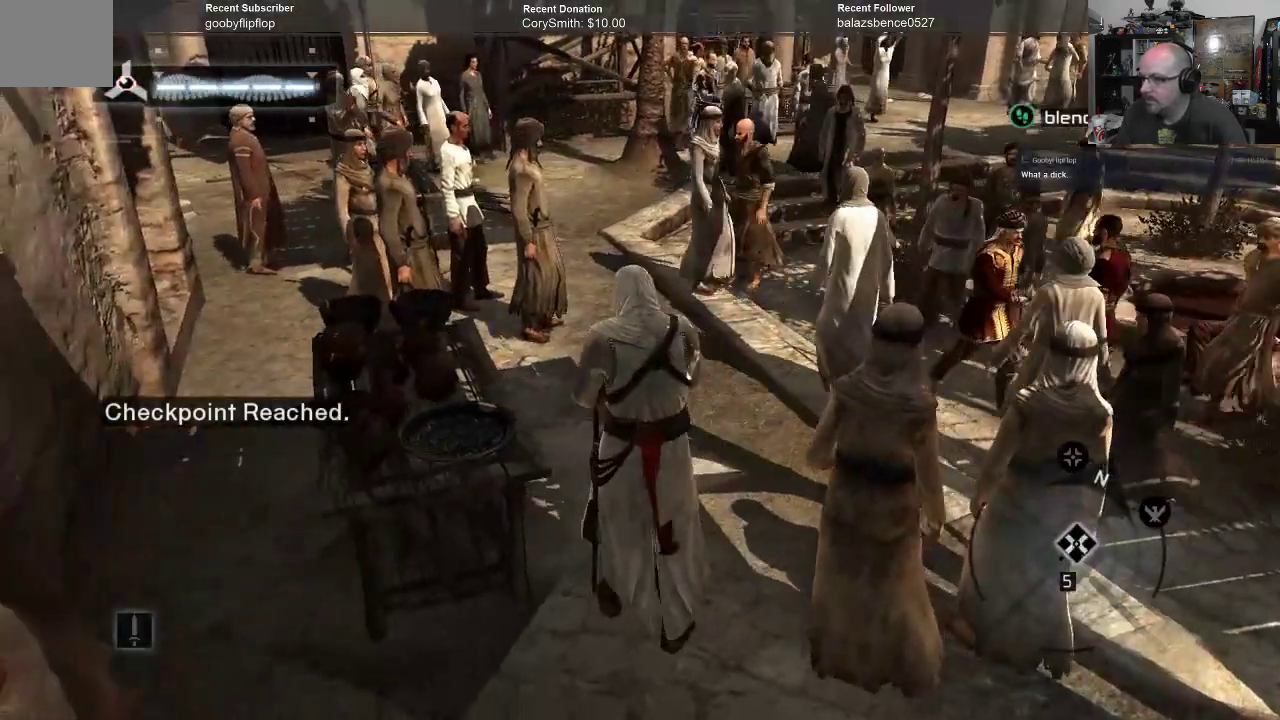
{"buttons": ["A"], "left_stick": "center", "right_stick": "center", "events": []}
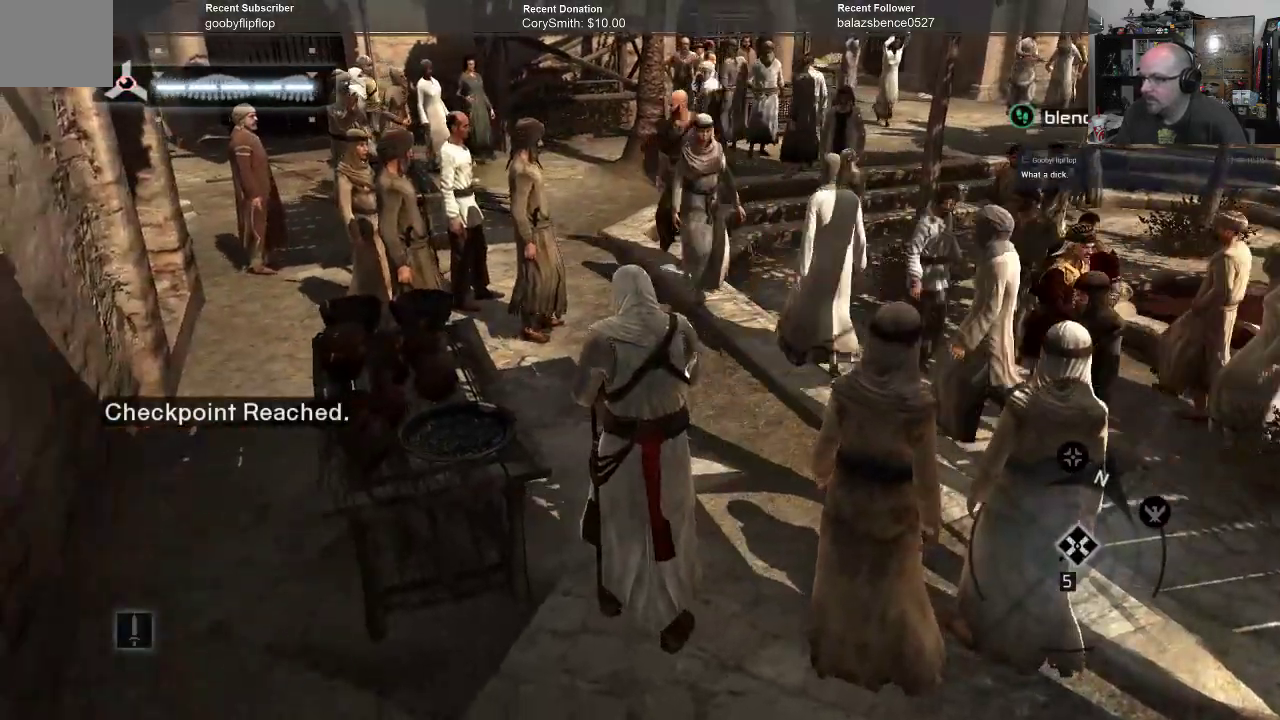
{"buttons": ["A"], "left_stick": "up", "right_stick": "center", "events": [[333, "left_stick", "up"]]}
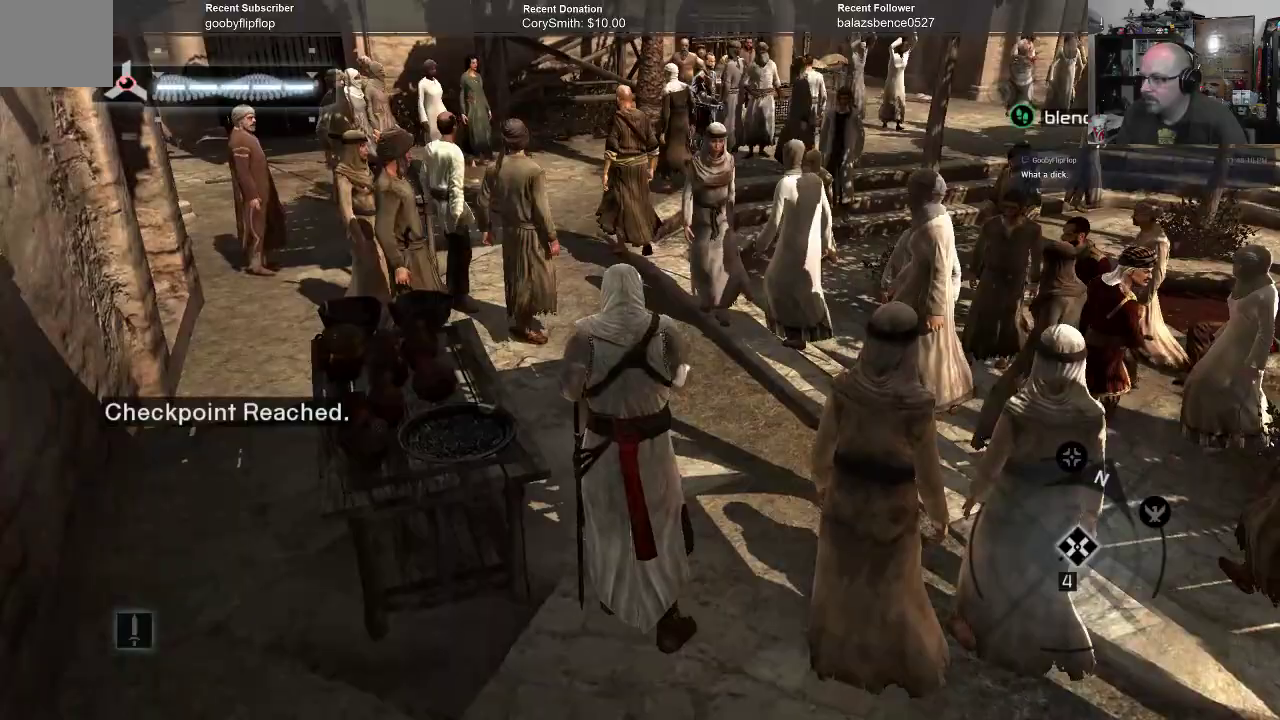
{"buttons": ["A"], "left_stick": "up", "right_stick": "center", "events": []}
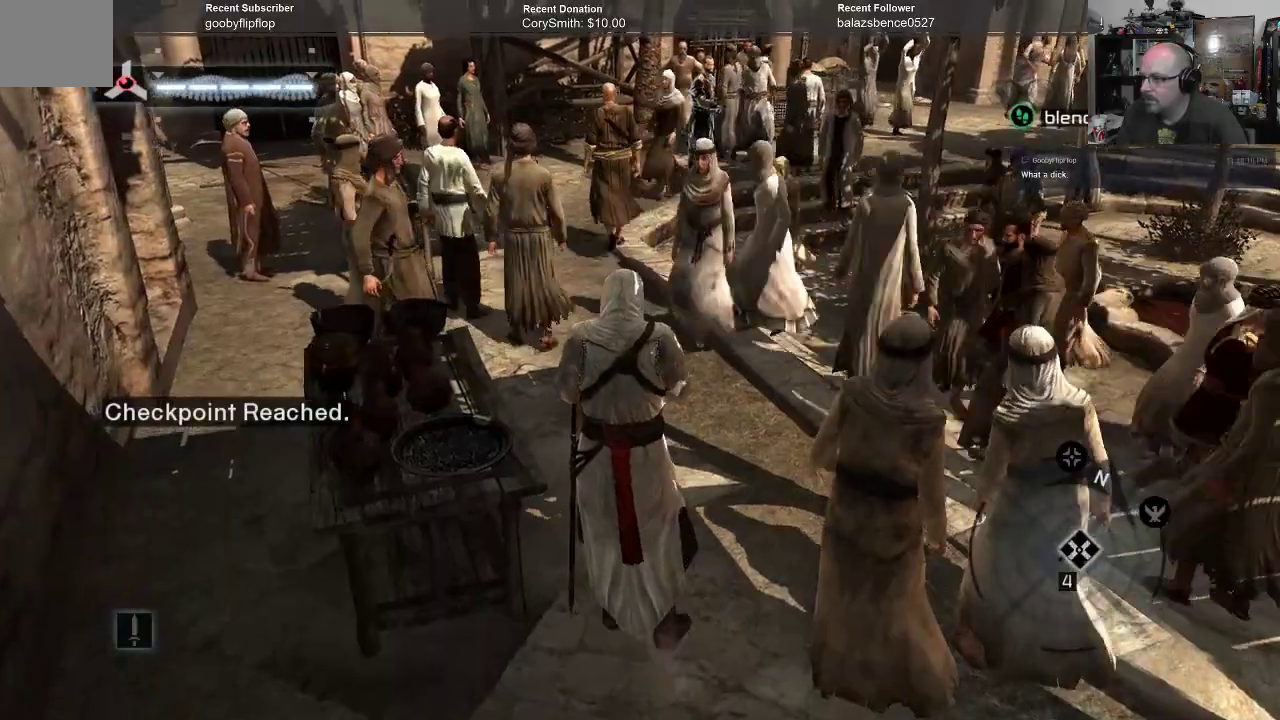
{"buttons": ["A"], "left_stick": "up", "right_stick": "center", "events": []}
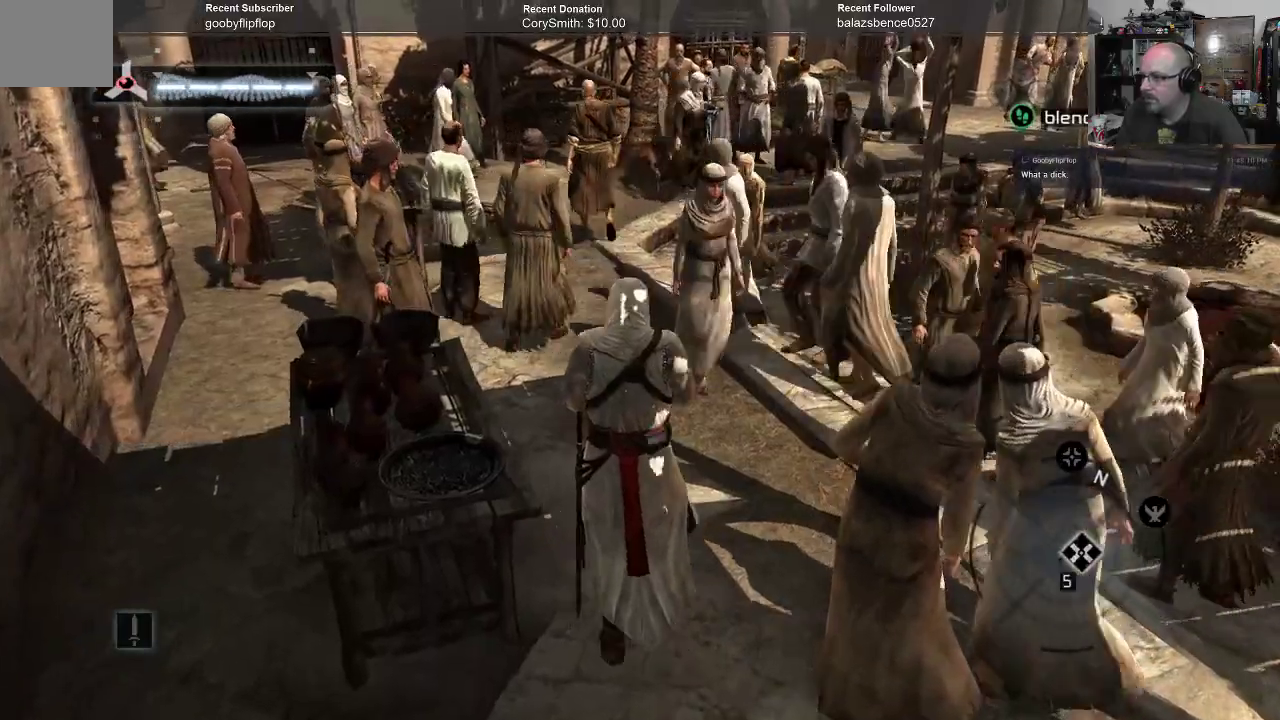
{"buttons": ["A"], "left_stick": "up", "right_stick": "center", "events": []}
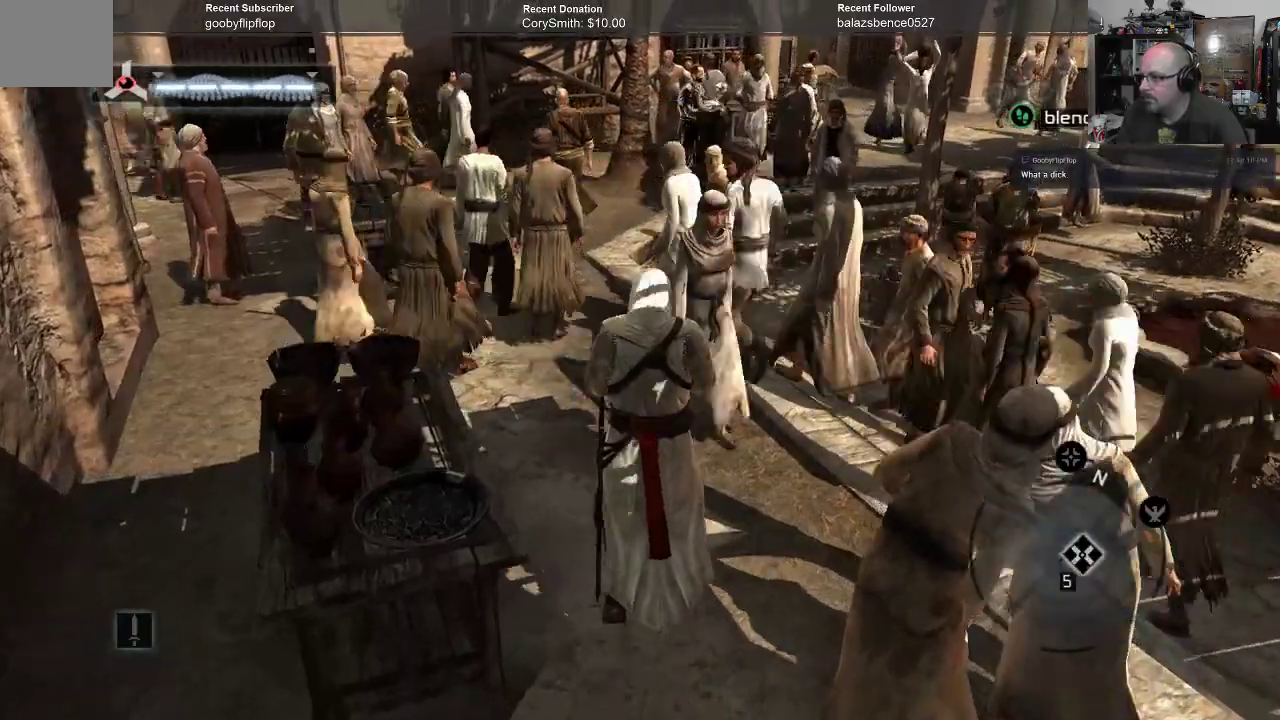
{"buttons": ["A"], "left_stick": "right", "right_stick": "center", "events": [[133, "left_stick", "center"], [467, "left_stick", "right"]]}
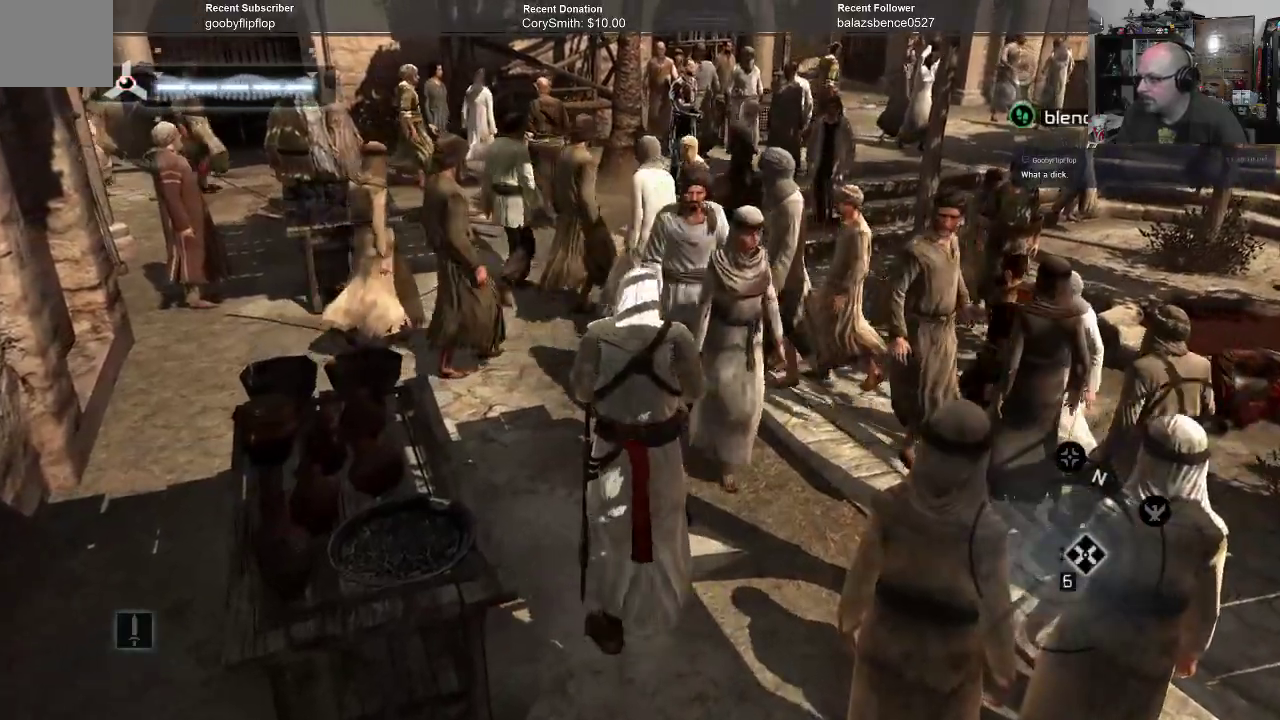
{"buttons": ["A"], "left_stick": "right", "right_stick": "center", "events": []}
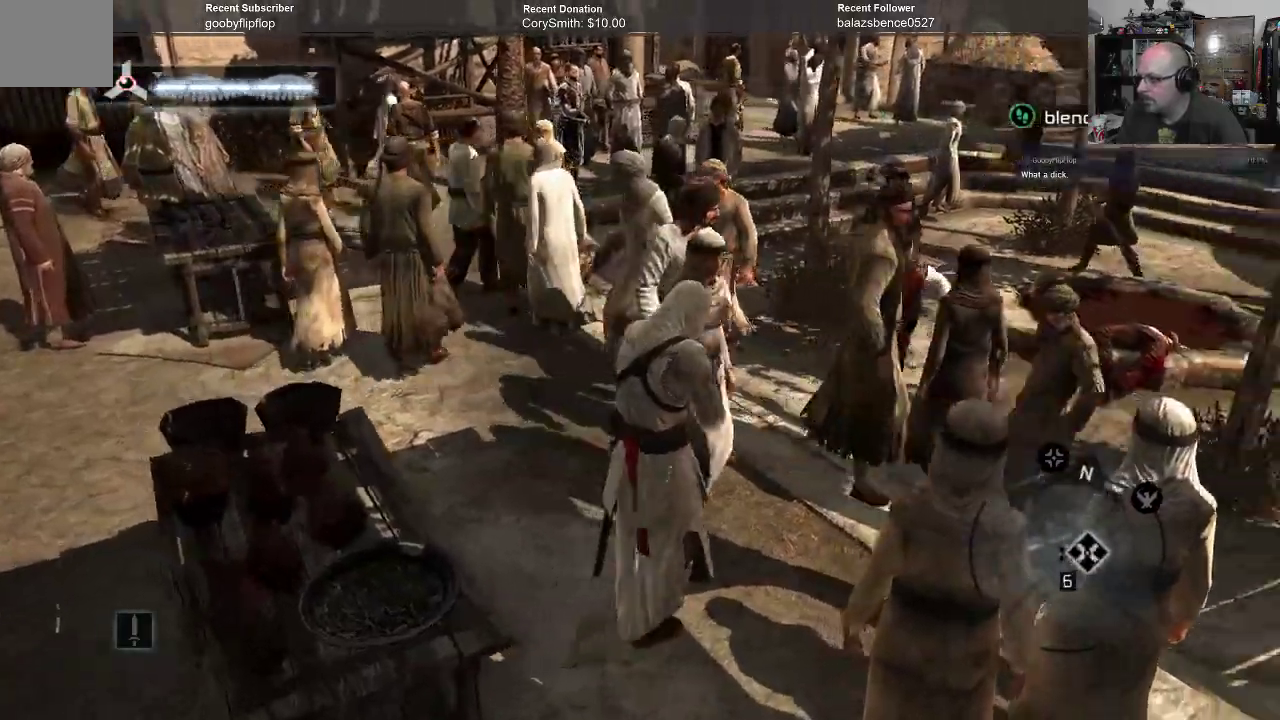
{"buttons": ["A"], "left_stick": "up-right", "right_stick": "center", "events": [[200, "left_stick", "up-right"]]}
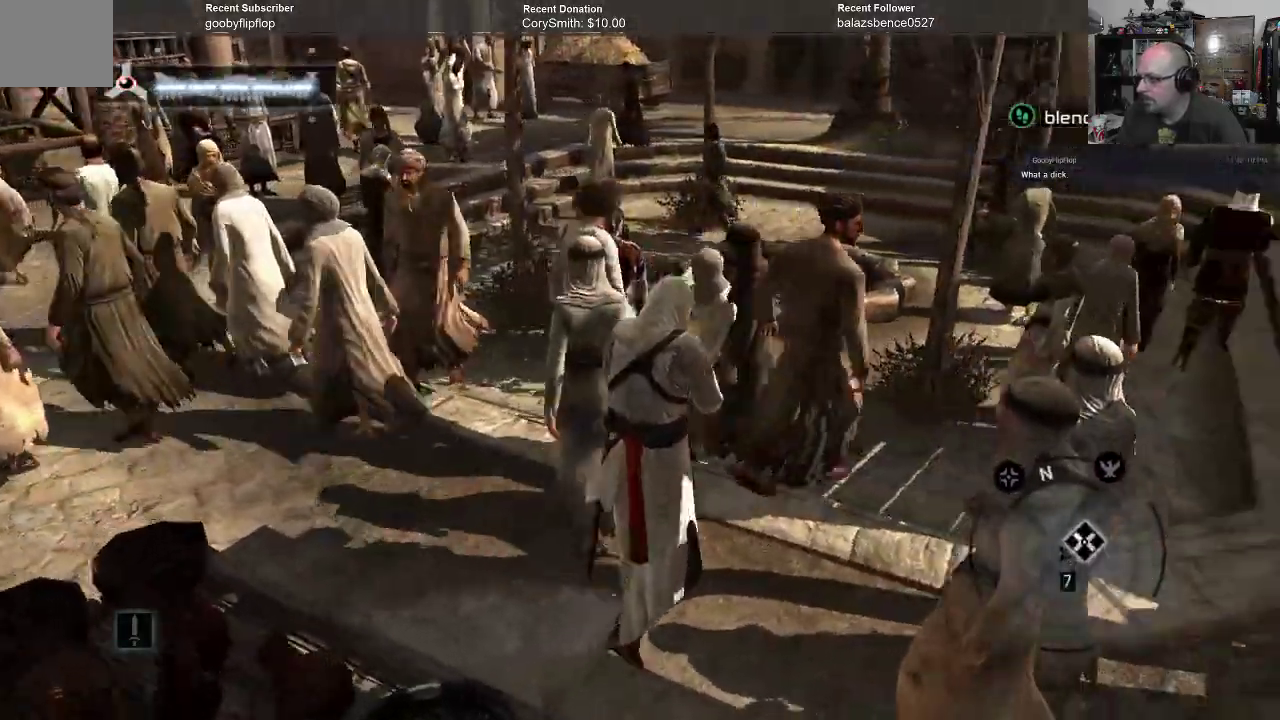
{"buttons": ["A"], "left_stick": "up-right", "right_stick": "center", "events": []}
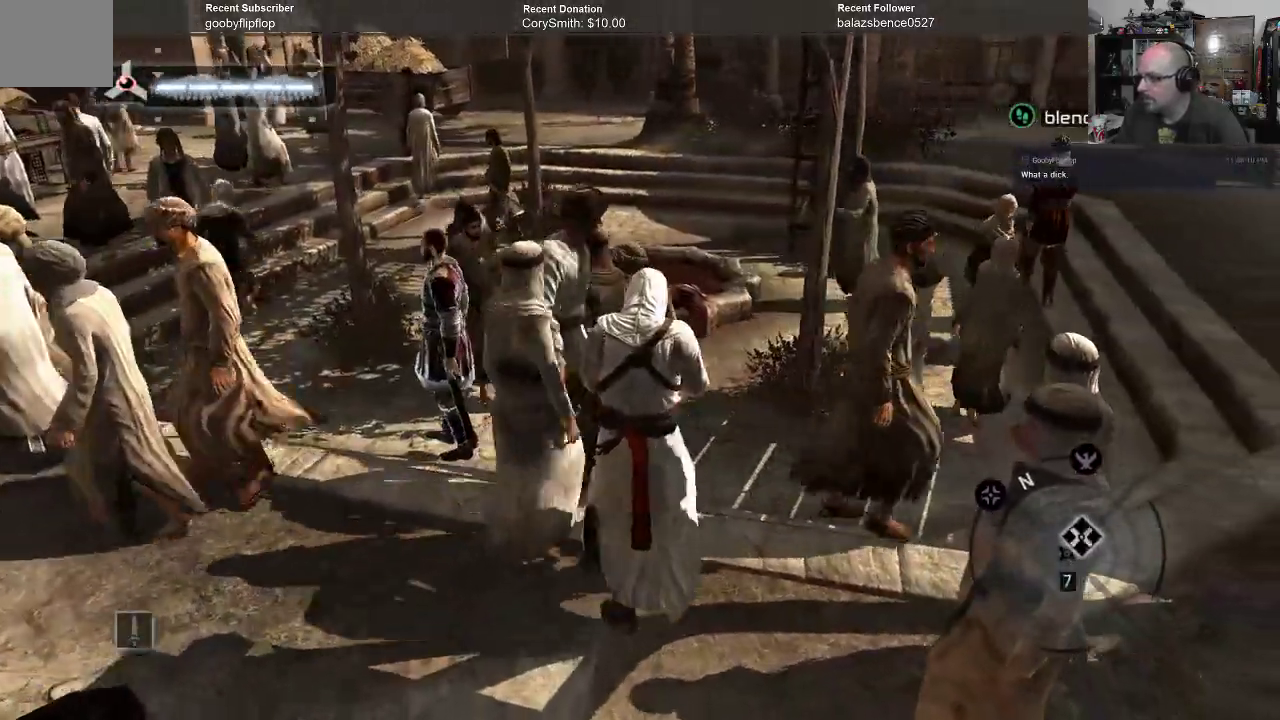
{"buttons": ["A"], "left_stick": "up-right", "right_stick": "center", "events": []}
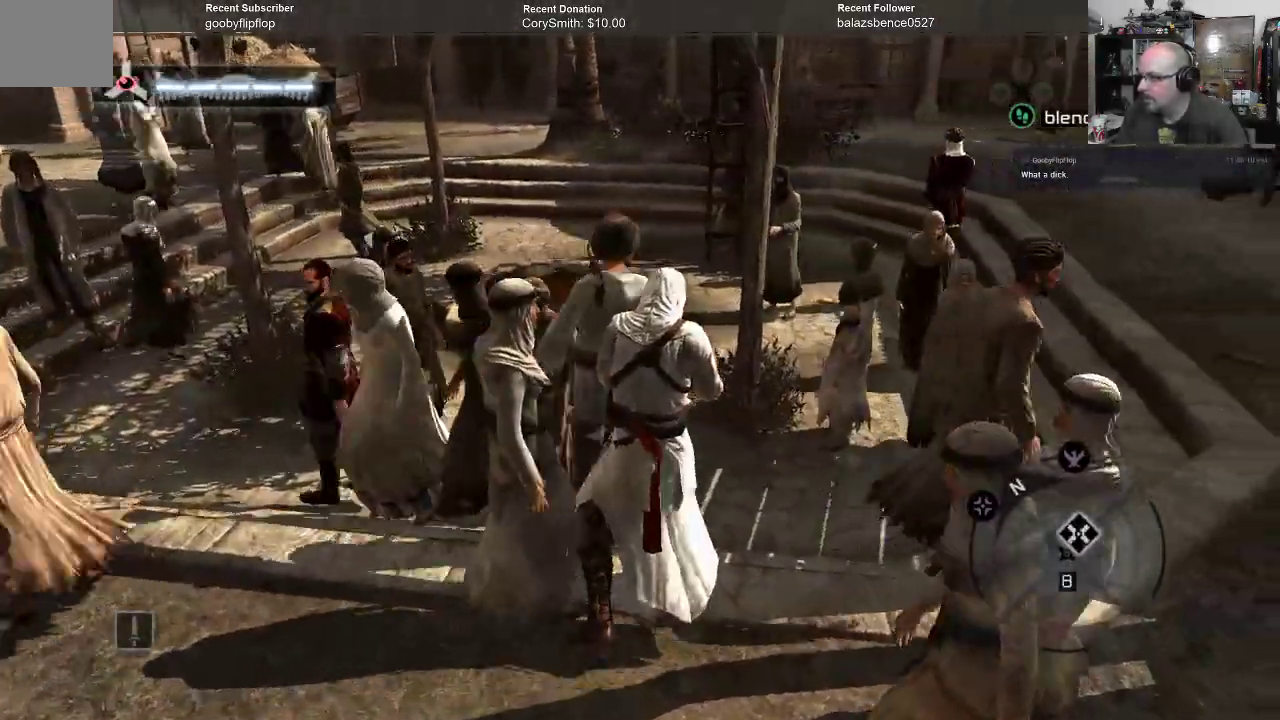
{"buttons": ["A"], "left_stick": "up-right", "right_stick": "center", "events": []}
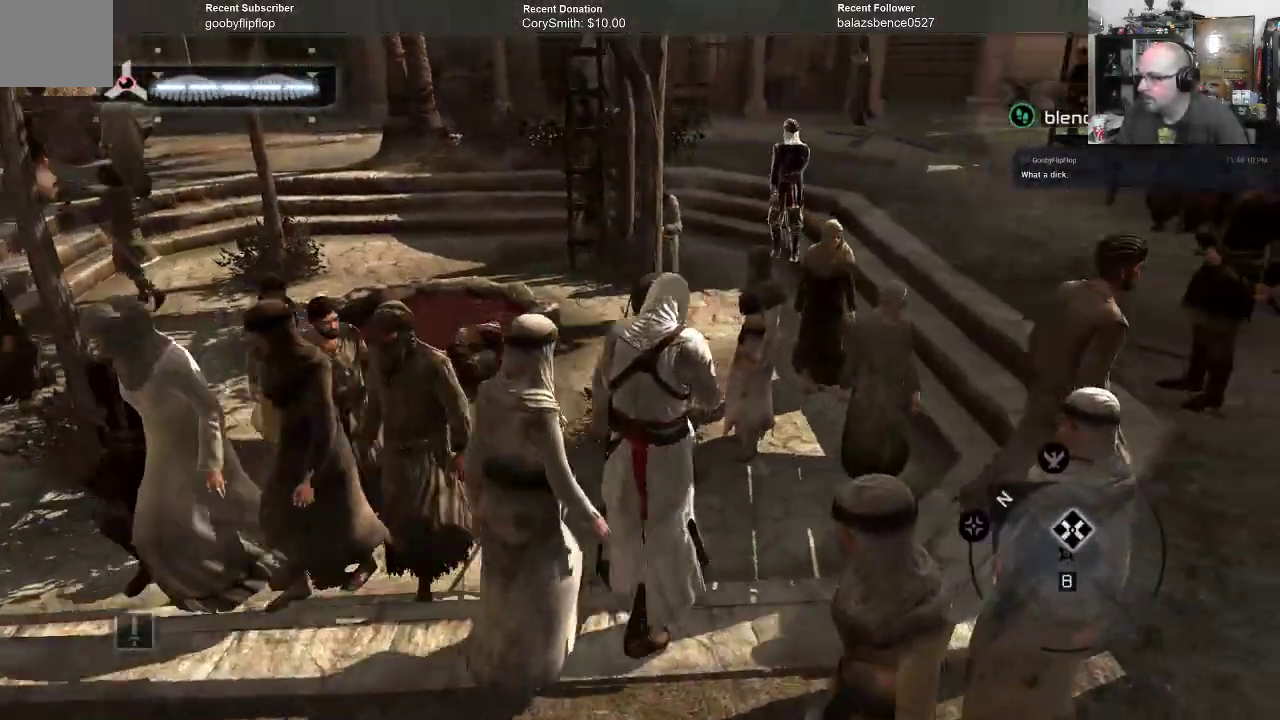
{"buttons": ["A"], "left_stick": "up-right", "right_stick": "center", "events": []}
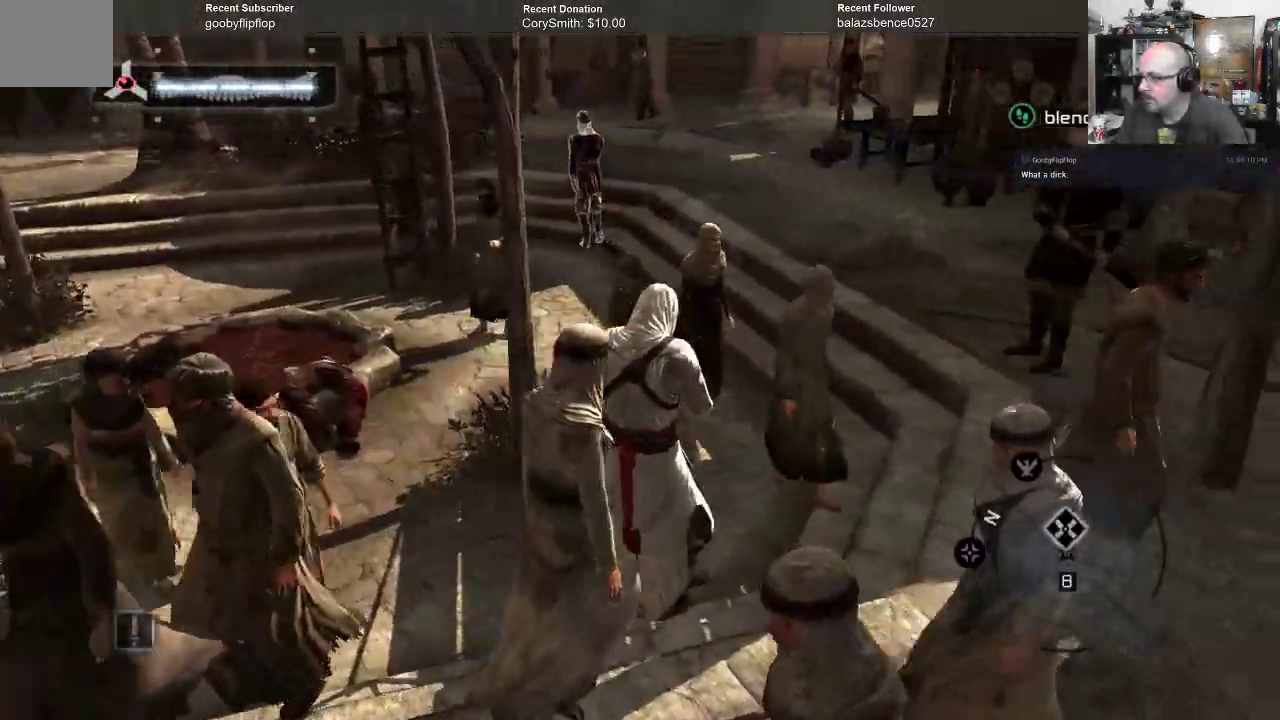
{"buttons": ["A"], "left_stick": "up", "right_stick": "center", "events": [[333, "left_stick", "up"]]}
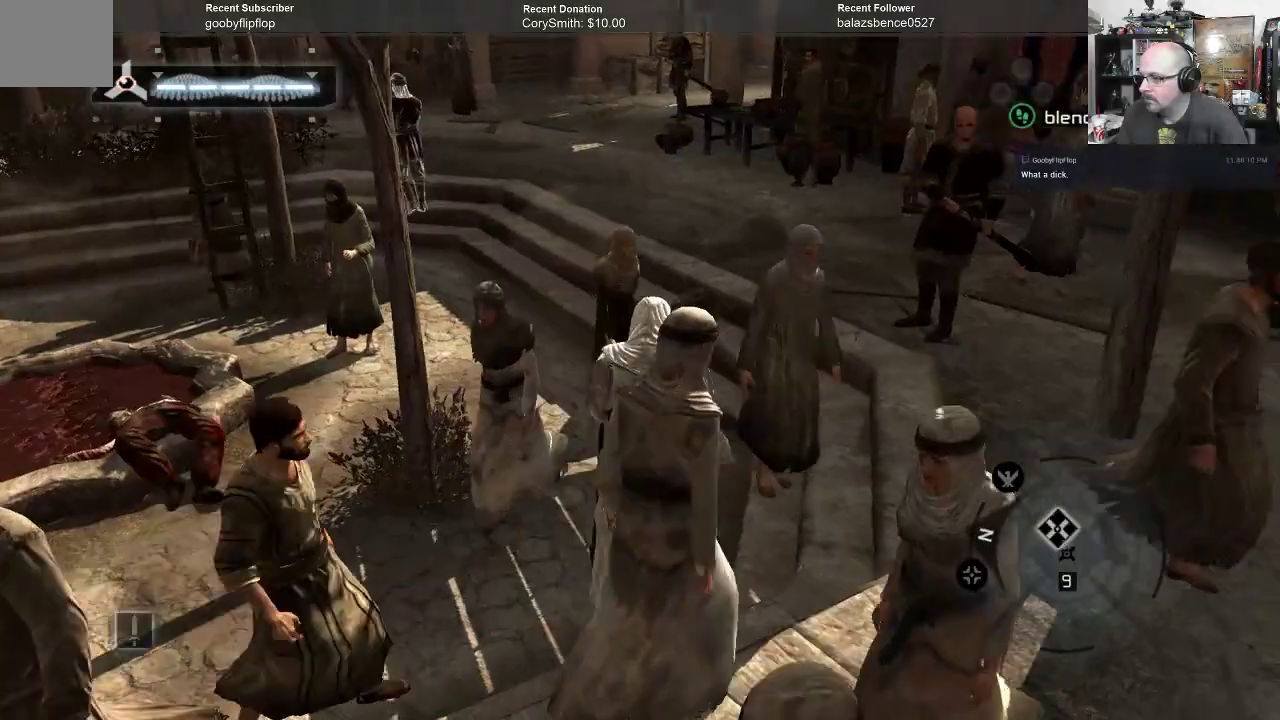
{"buttons": ["A"], "left_stick": "up", "right_stick": "center", "events": []}
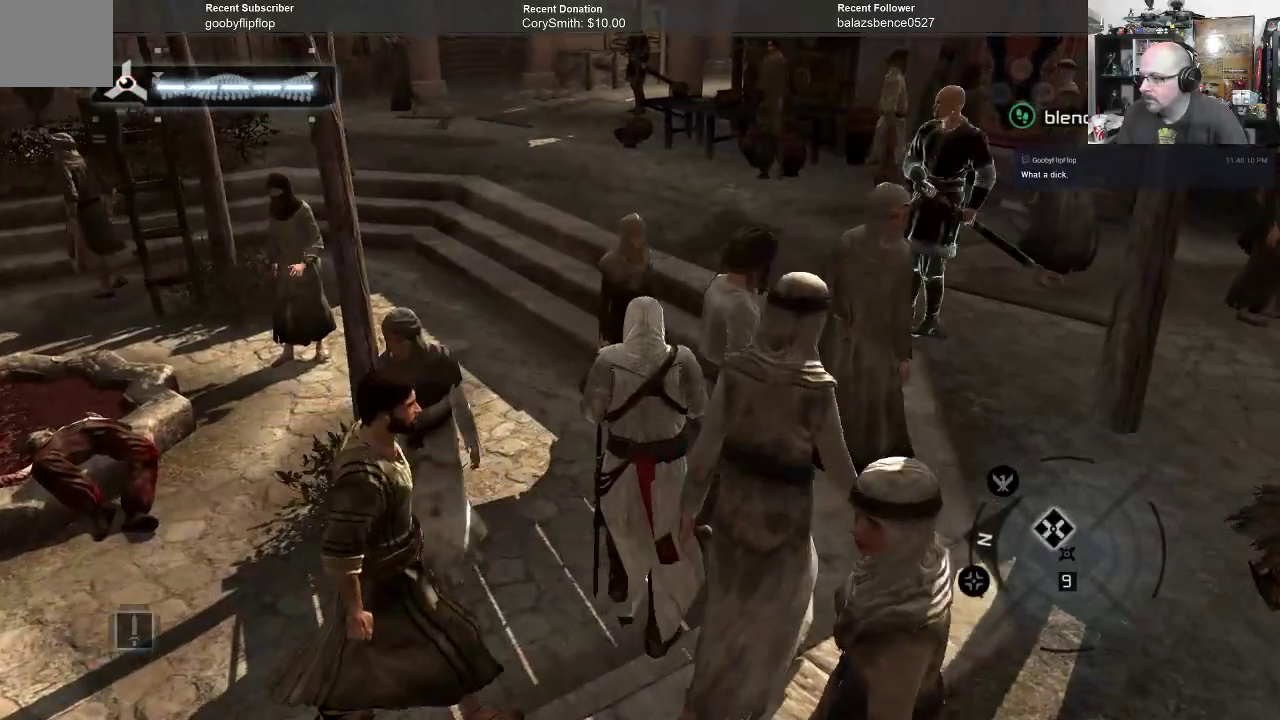
{"buttons": [], "left_stick": "up-left", "right_stick": "center", "events": [[100, "left_stick", "up-left"], [400, "A", "up"]]}
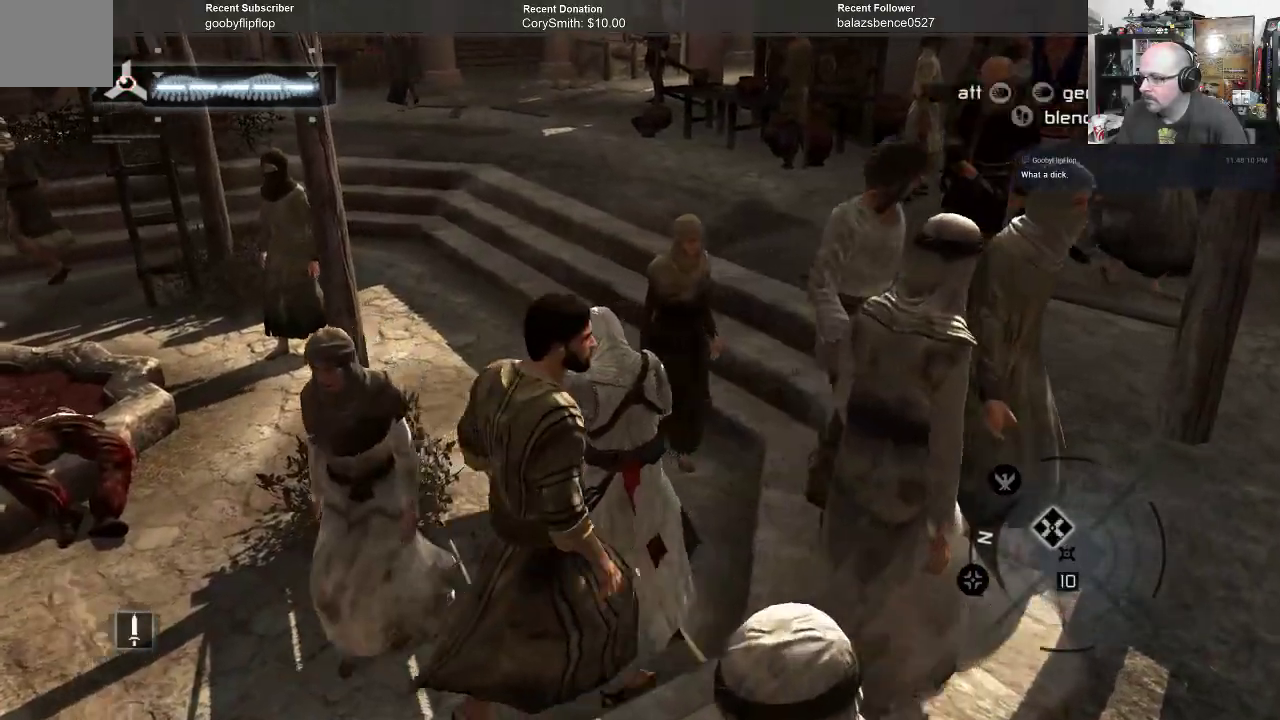
{"buttons": ["B"], "left_stick": "up", "right_stick": "center", "events": [[200, "B", "down"], [367, "left_stick", "up"]]}
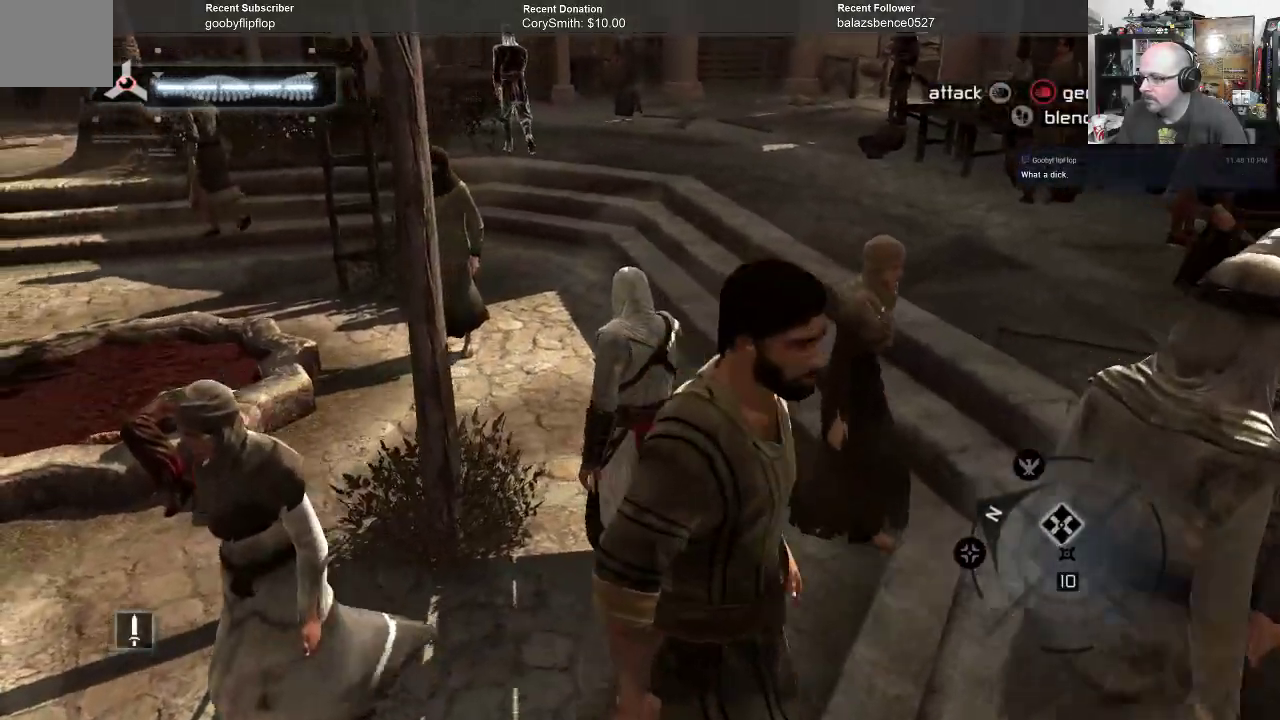
{"buttons": ["B"], "left_stick": "up", "right_stick": "center", "events": []}
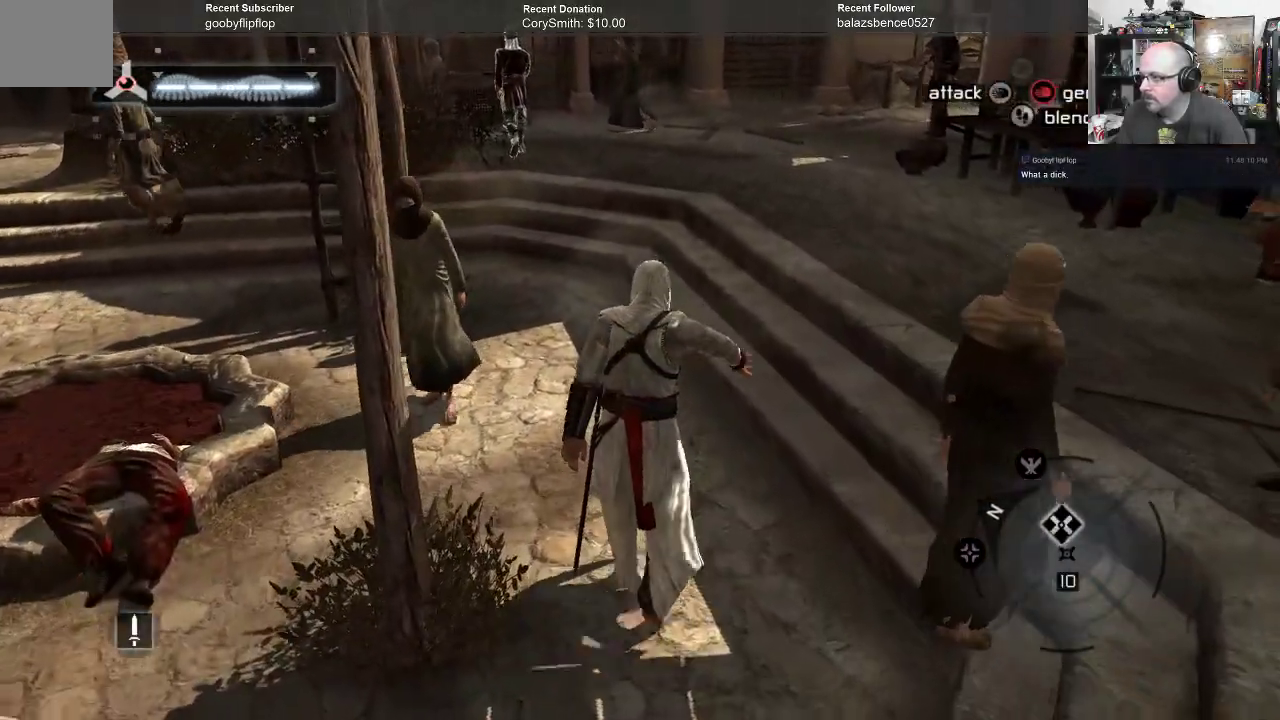
{"buttons": ["B"], "left_stick": "up", "right_stick": "center", "events": []}
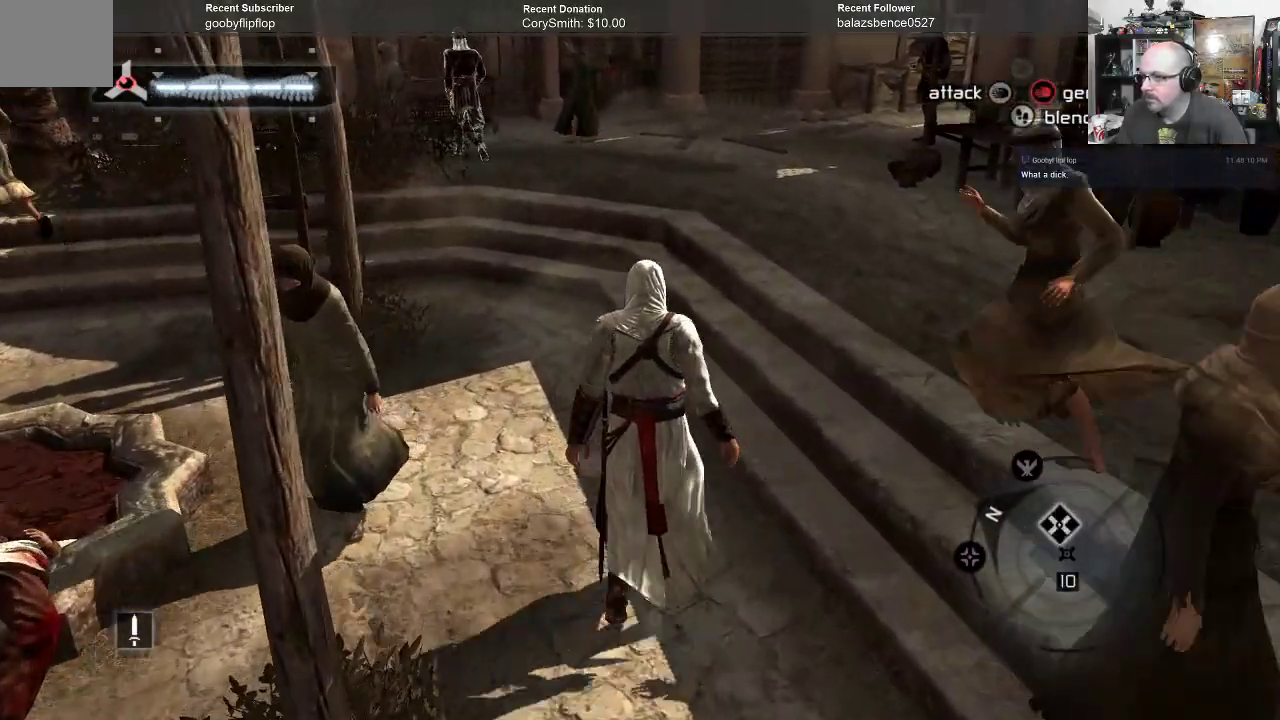
{"buttons": ["A"], "left_stick": "up", "right_stick": "center", "events": [[167, "B", "up"], [333, "A", "down"]]}
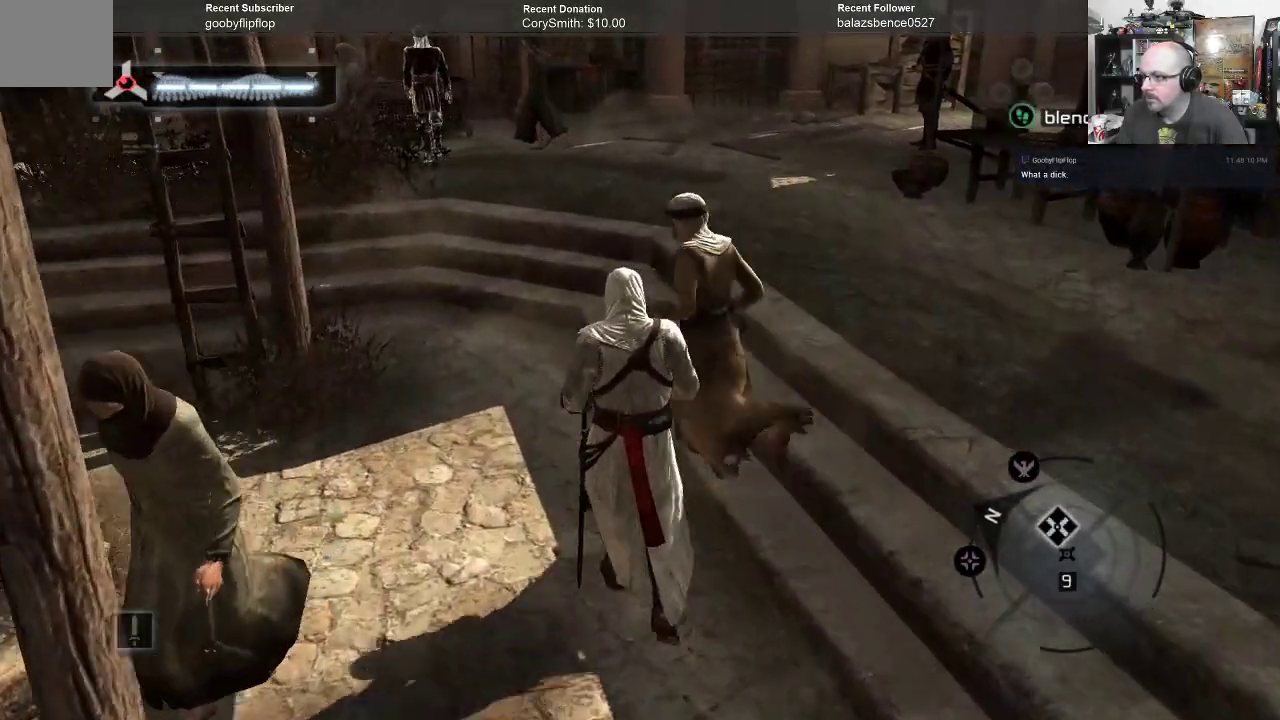
{"buttons": ["A"], "left_stick": "up", "right_stick": "center", "events": []}
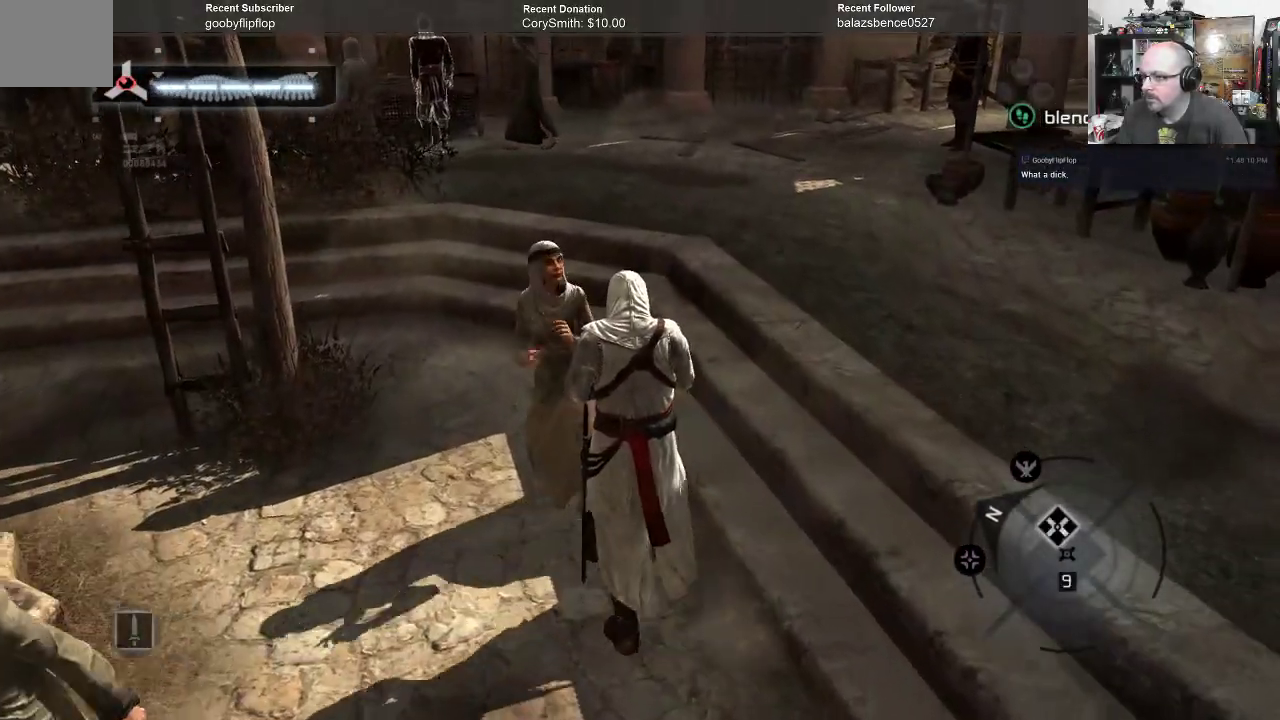
{"buttons": ["A"], "left_stick": "up-left", "right_stick": "center", "events": [[367, "left_stick", "up-left"]]}
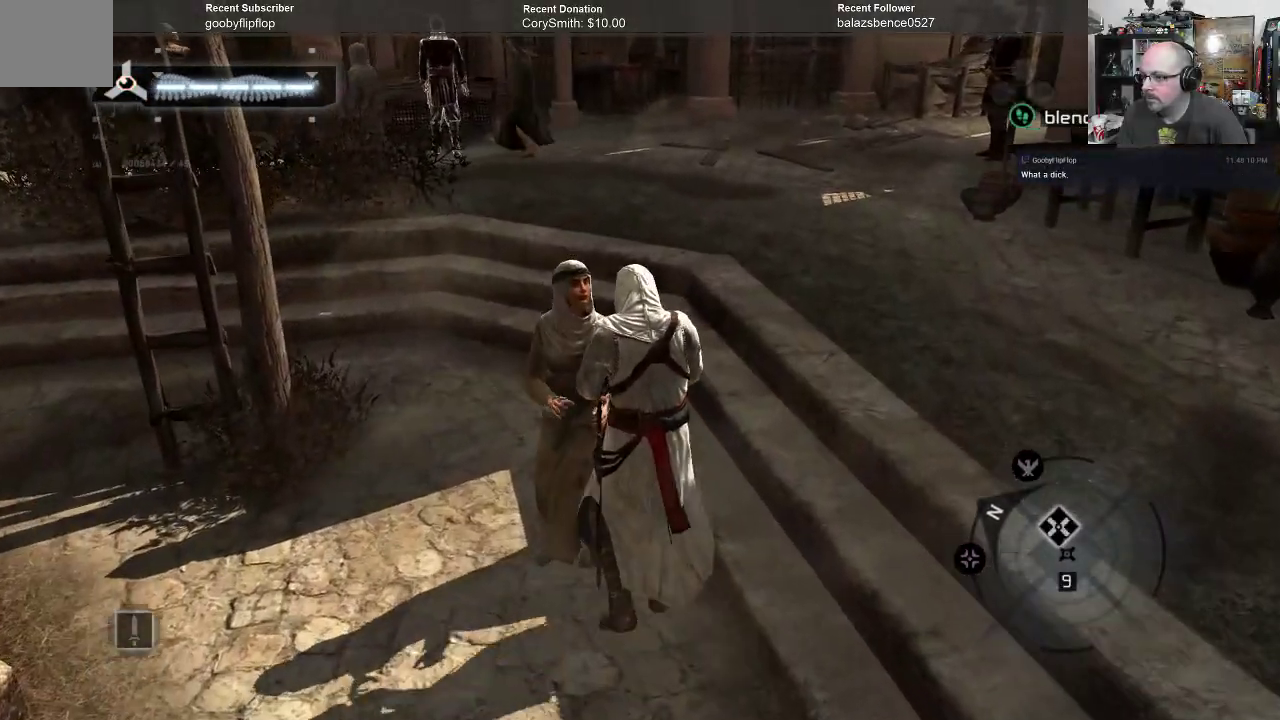
{"buttons": ["A"], "left_stick": "up", "right_stick": "center", "events": [[167, "left_stick", "up"]]}
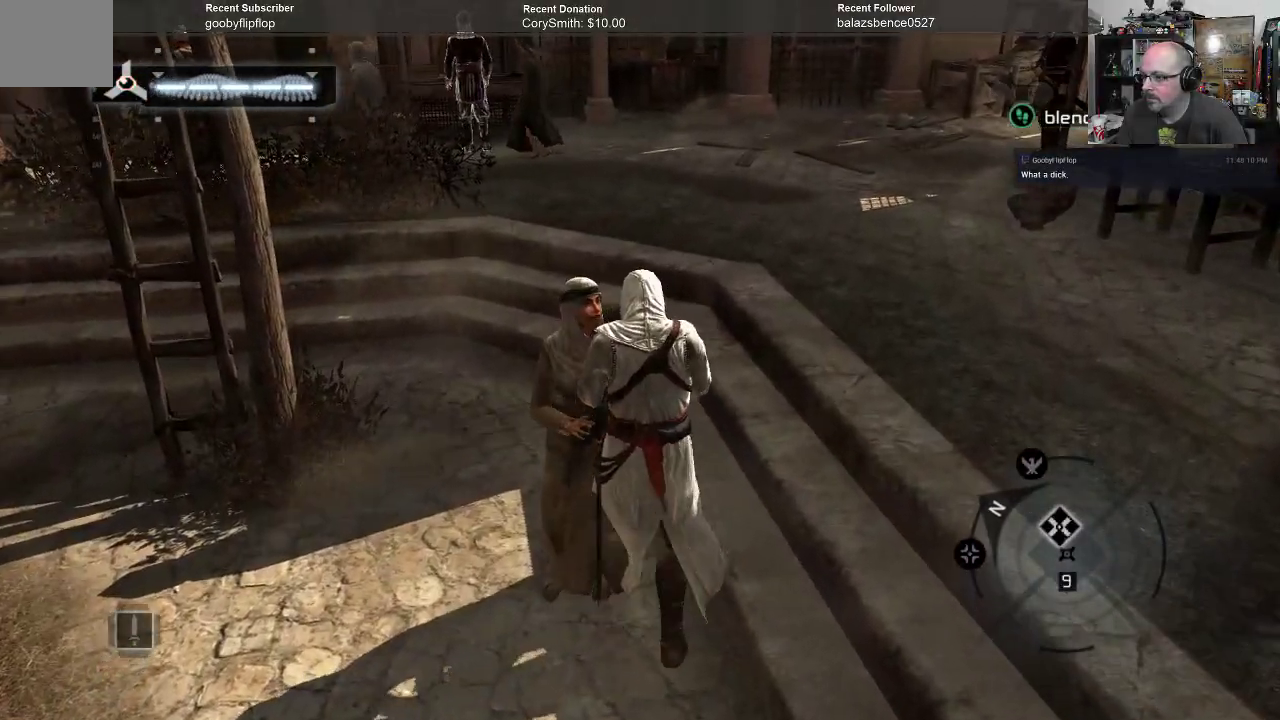
{"buttons": ["A"], "left_stick": "up", "right_stick": "center", "events": []}
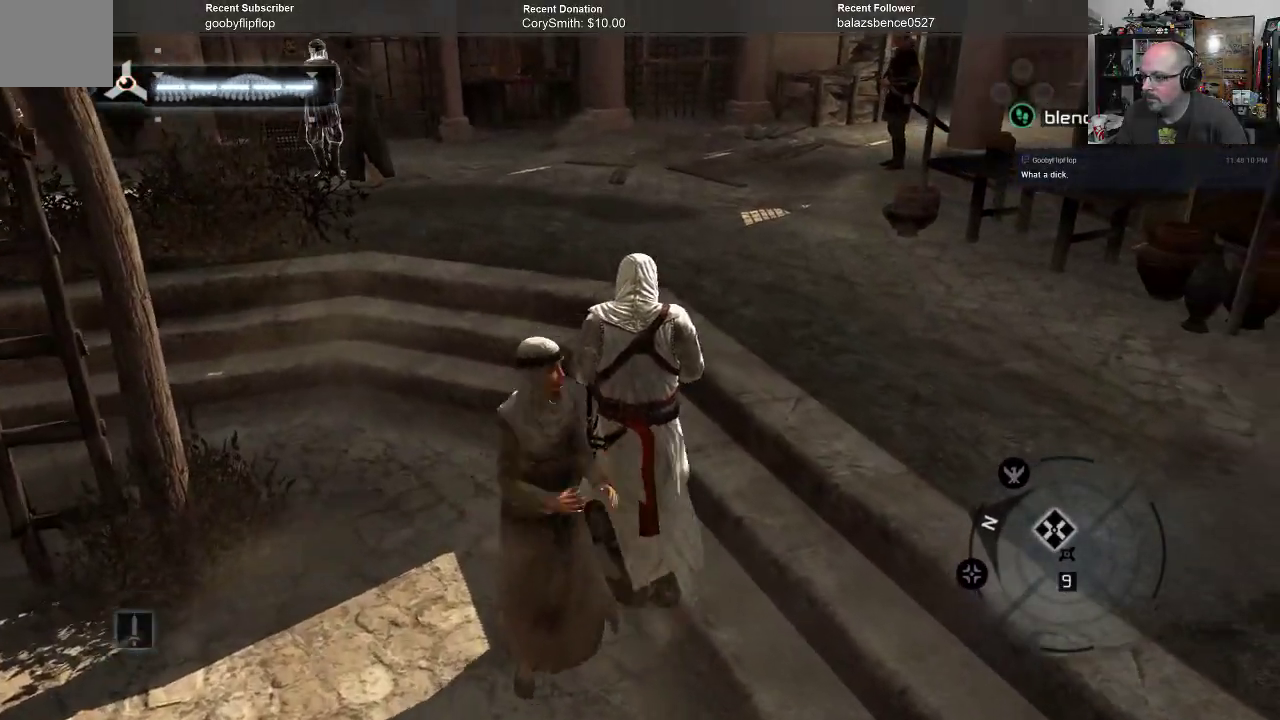
{"buttons": ["A"], "left_stick": "up-left", "right_stick": "center", "events": [[167, "left_stick", "up-left"]]}